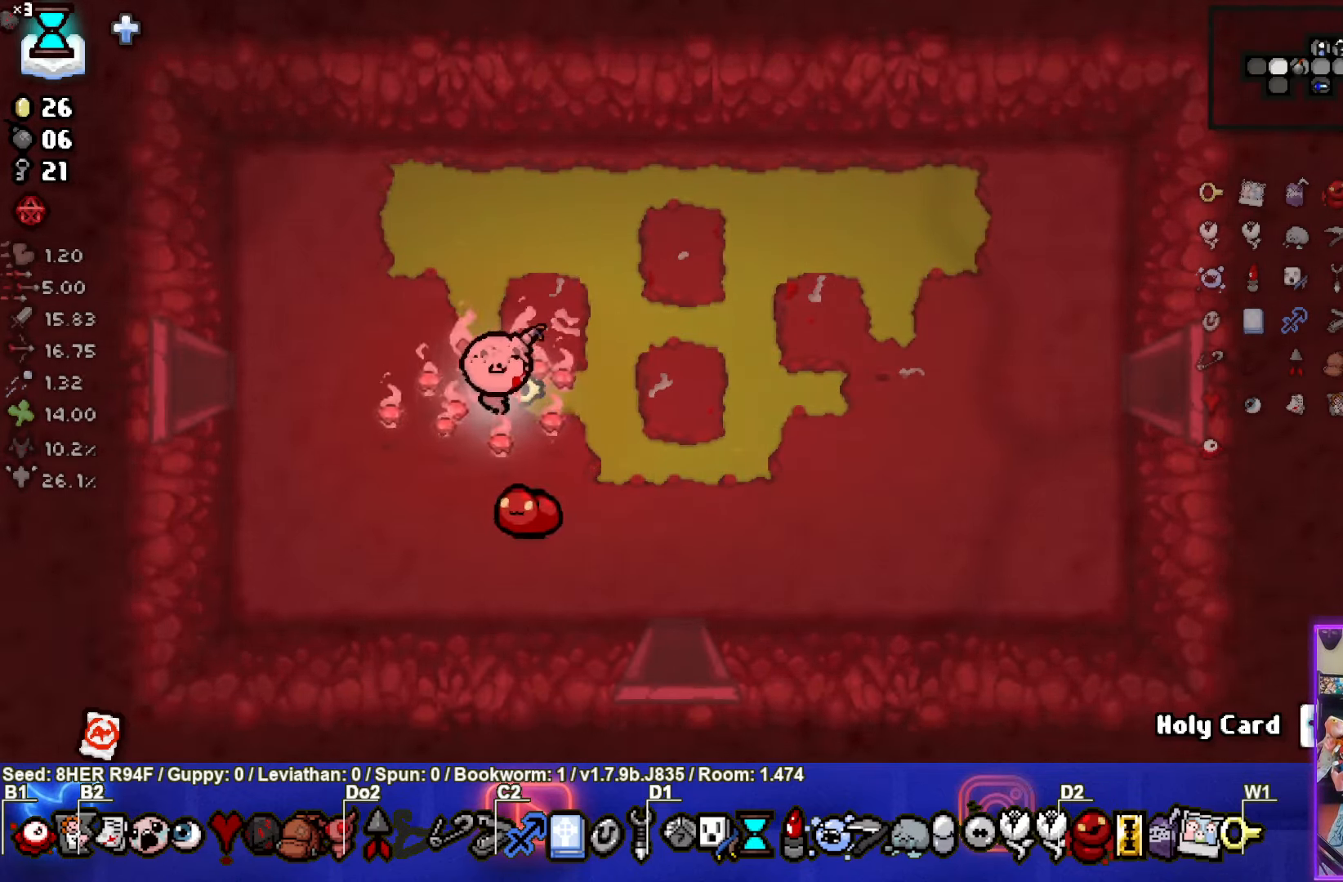
Gameplay with a controller (PlayStation layout); each line is a JSON object with the inputs held at the frame after it. "events" lists button and stick changes between this image and that frame as [ms after this image, input, new state], when the widget could be followed in between. Not read: right_stick.
{"buttons": [], "left_stick": "center", "events": []}
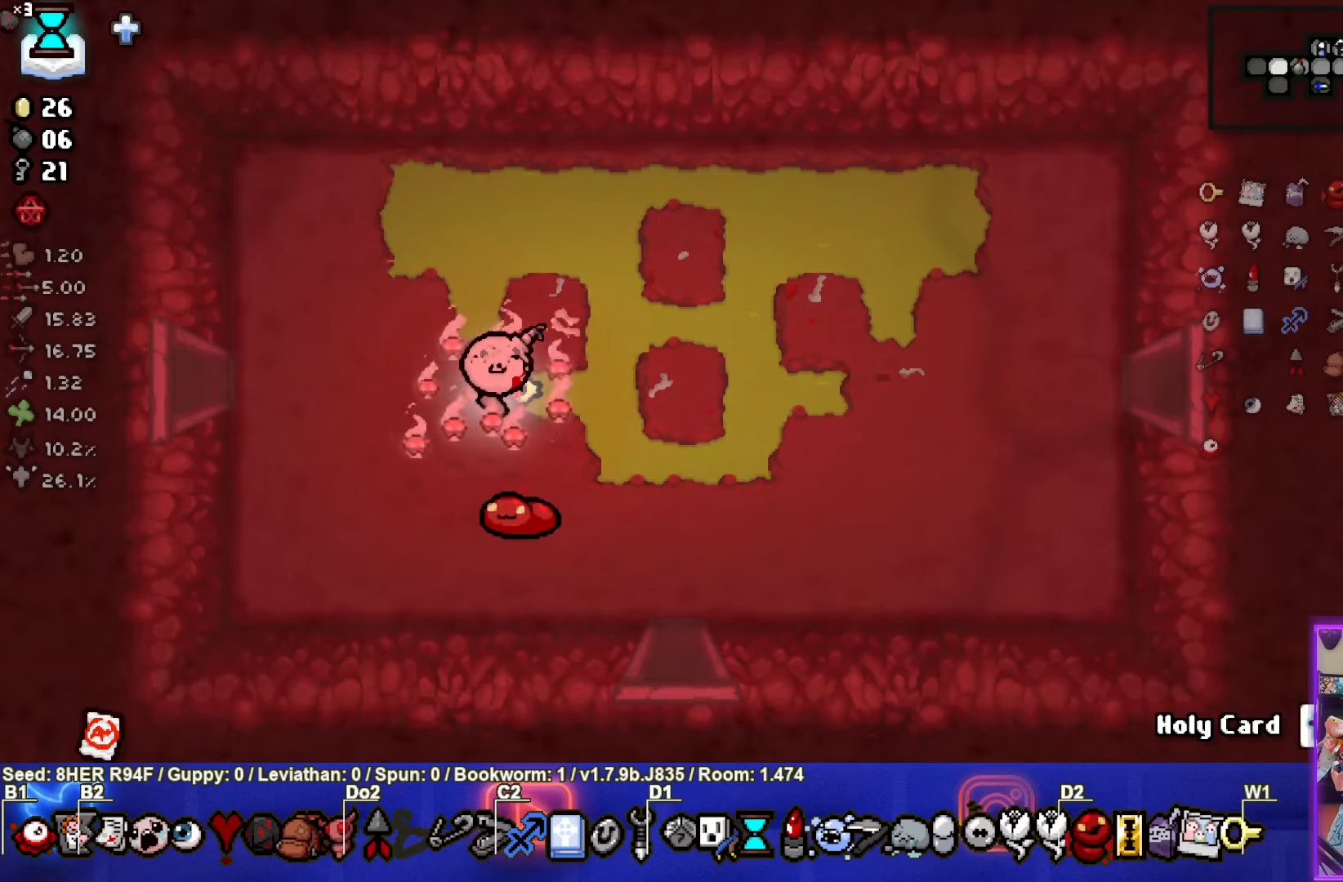
{"buttons": [], "left_stick": "center", "events": []}
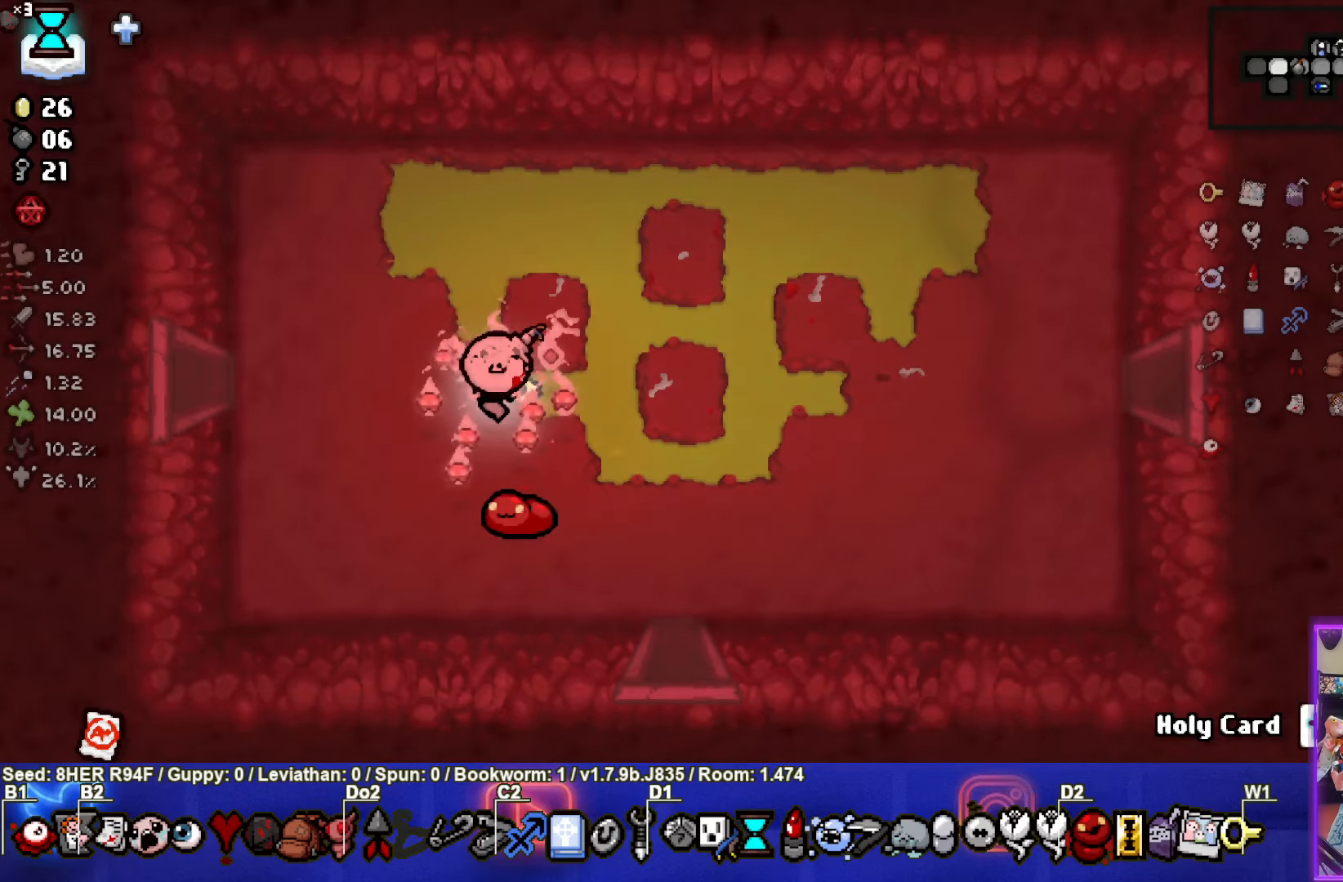
{"buttons": [], "left_stick": "center", "events": []}
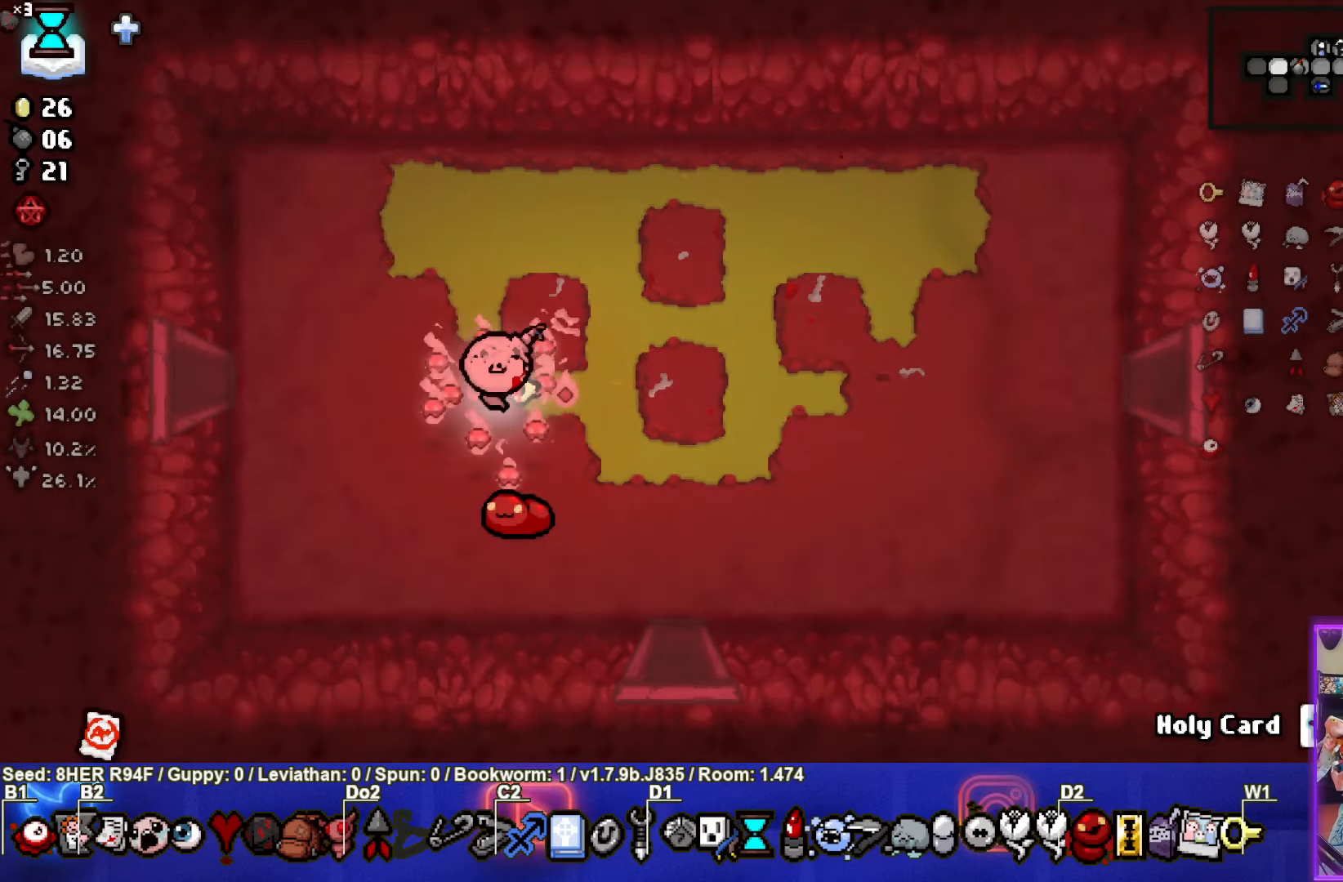
{"buttons": [], "left_stick": "center", "events": []}
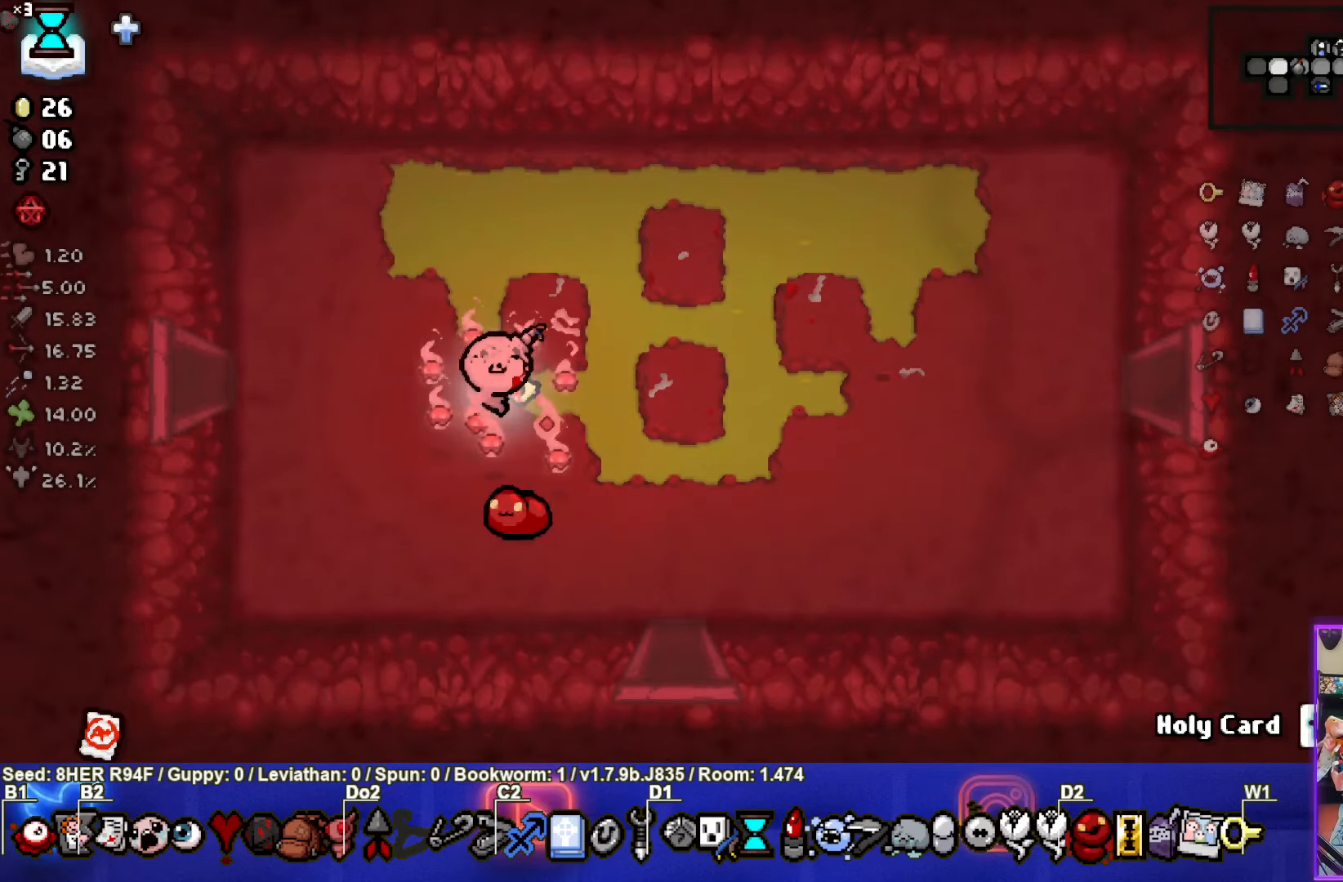
{"buttons": [], "left_stick": "center", "events": []}
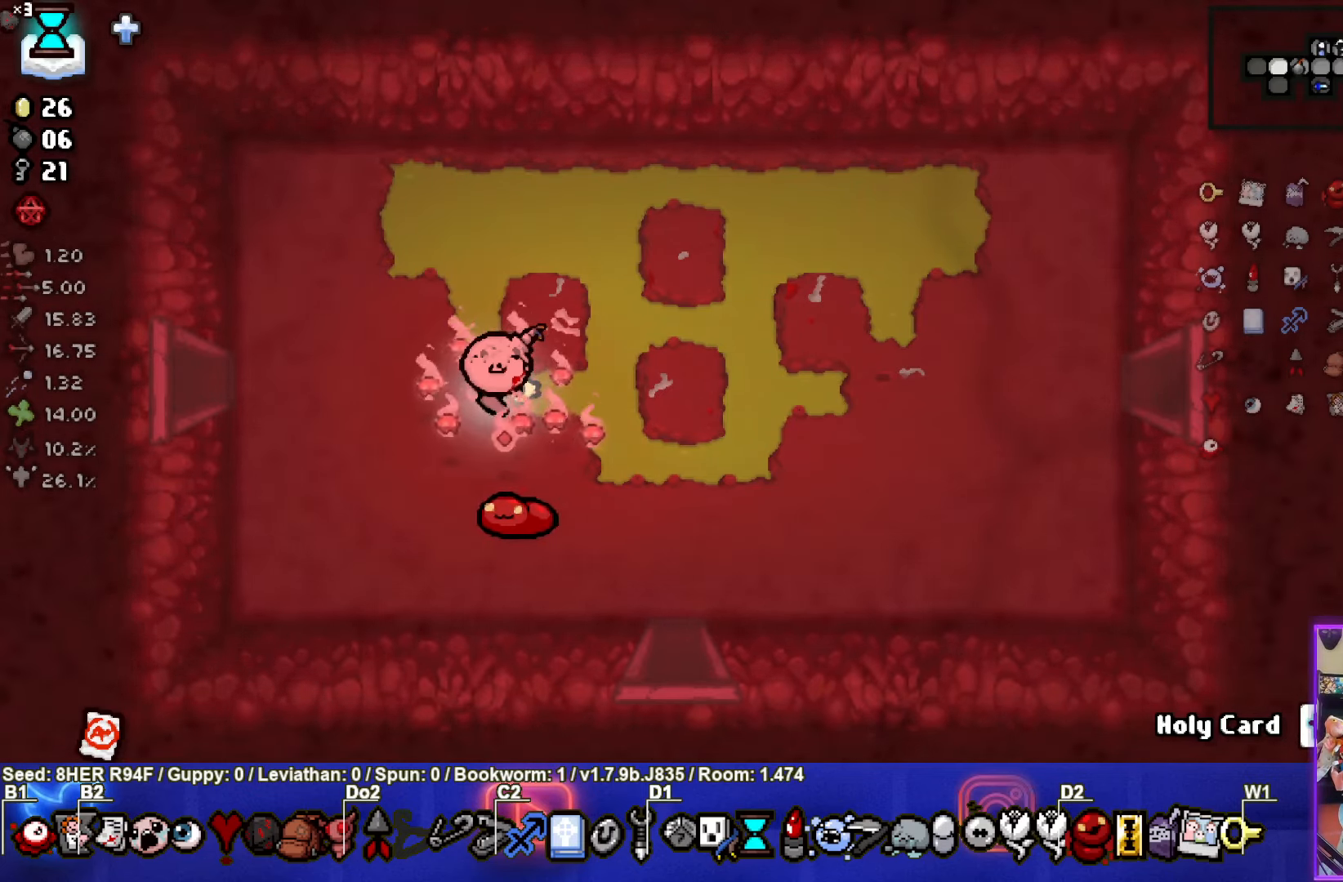
{"buttons": [], "left_stick": "left", "events": [[17, "left_stick", "left"]]}
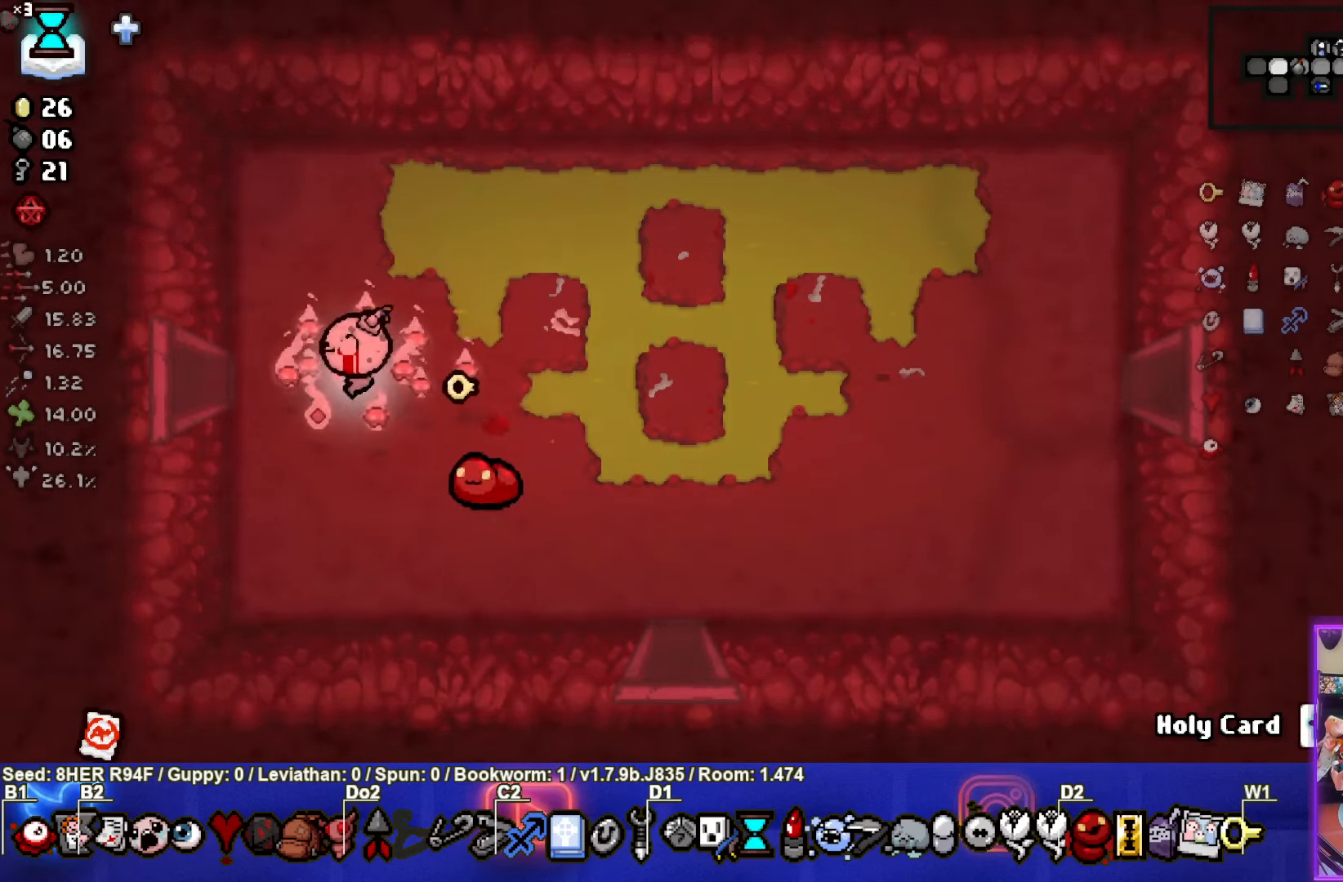
{"buttons": [], "left_stick": "center", "events": [[500, "left_stick", "center"]]}
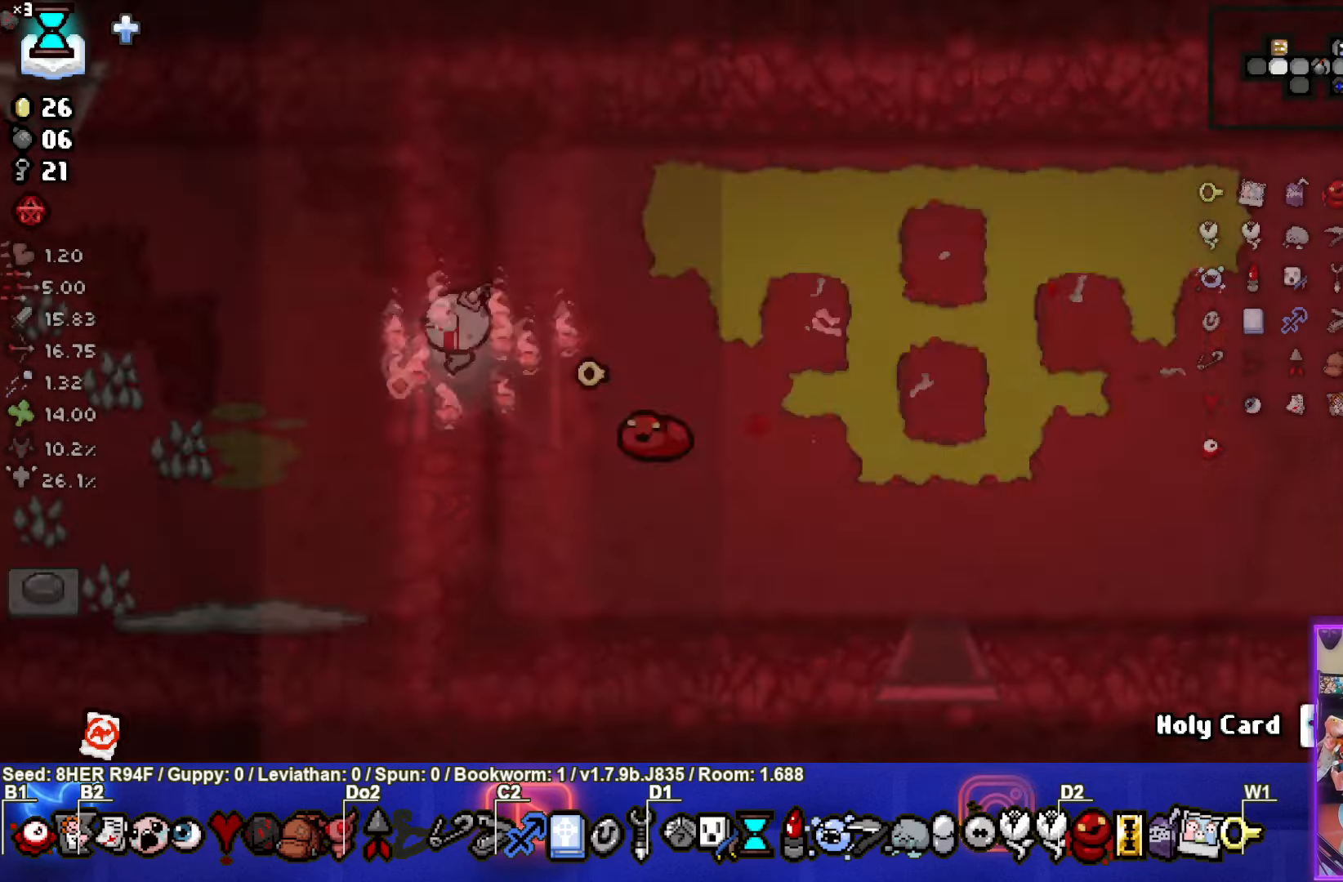
{"buttons": [], "left_stick": "down-left", "events": [[350, "left_stick", "left"], [483, "left_stick", "down-left"]]}
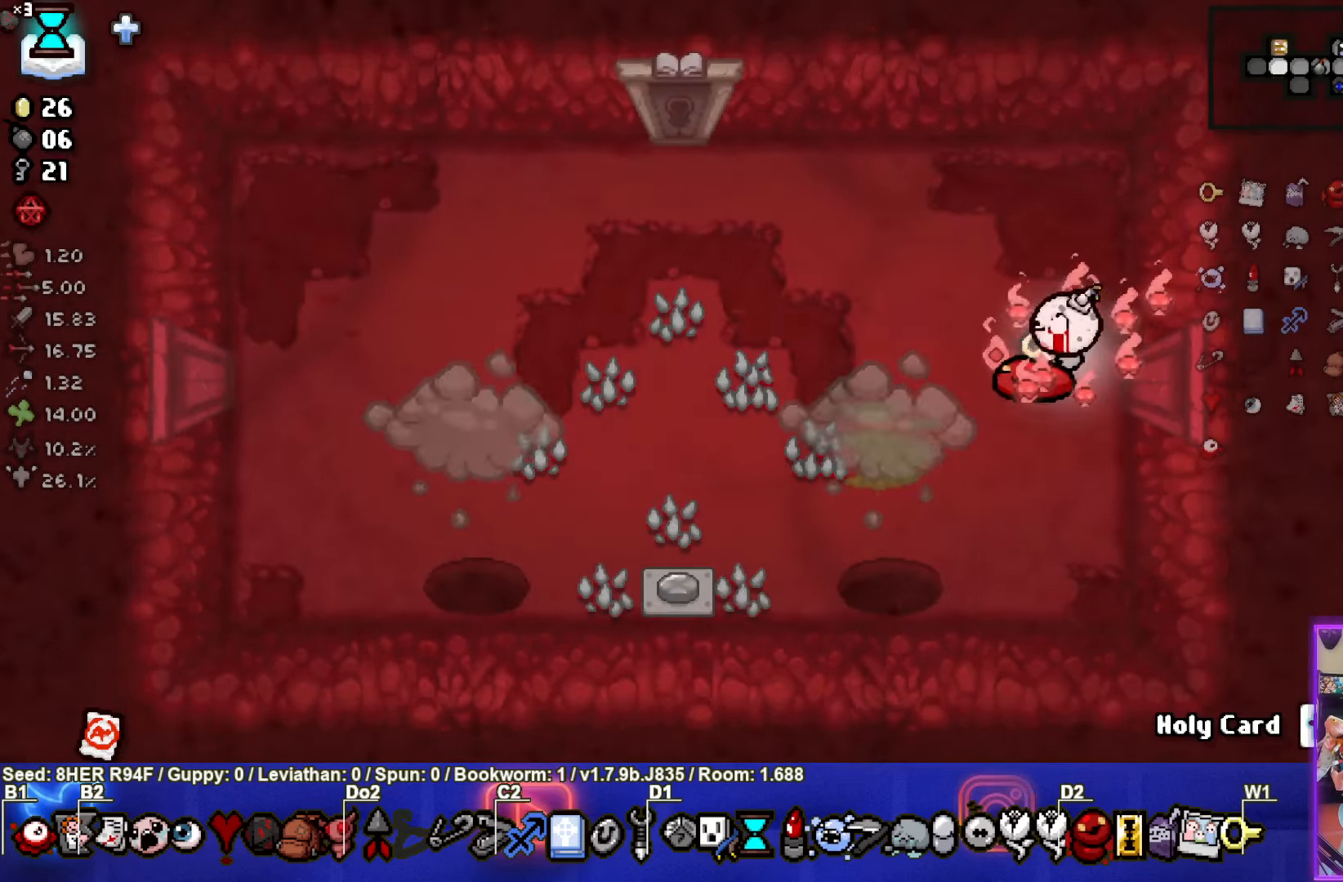
{"buttons": [], "left_stick": "down-left", "events": []}
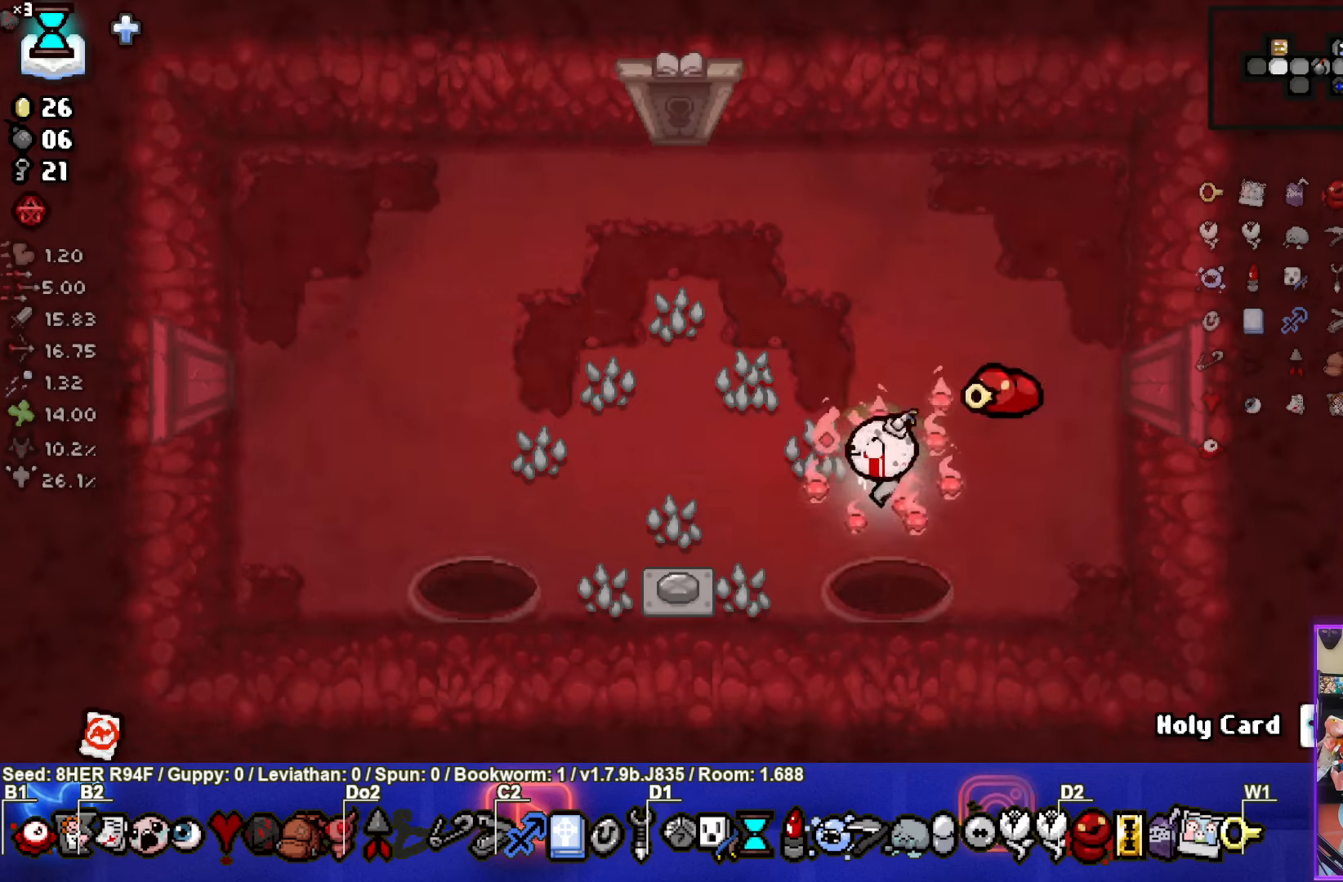
{"buttons": [], "left_stick": "up-left", "events": [[334, "left_stick", "up-left"]]}
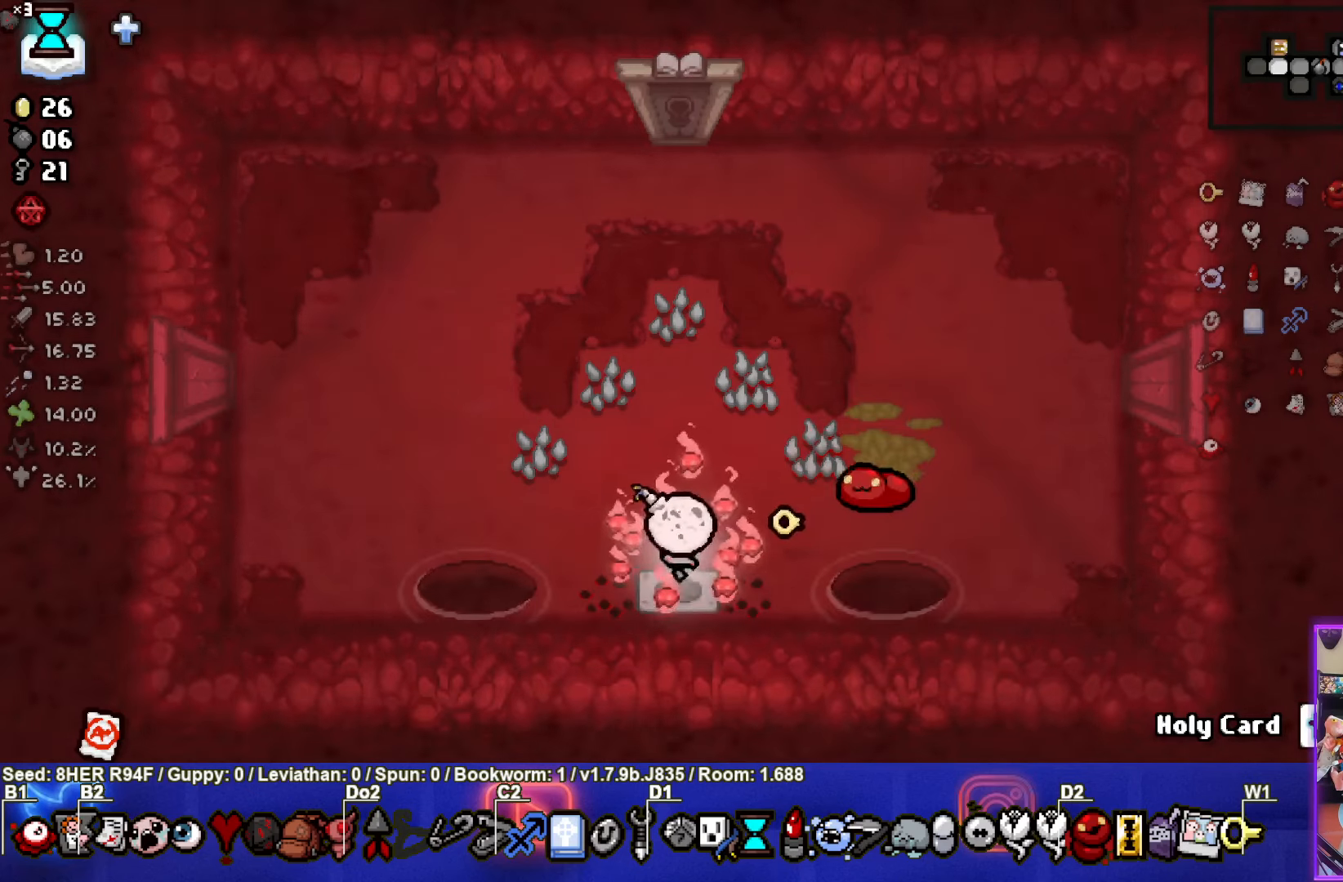
{"buttons": [], "left_stick": "up", "events": [[134, "left_stick", "up"]]}
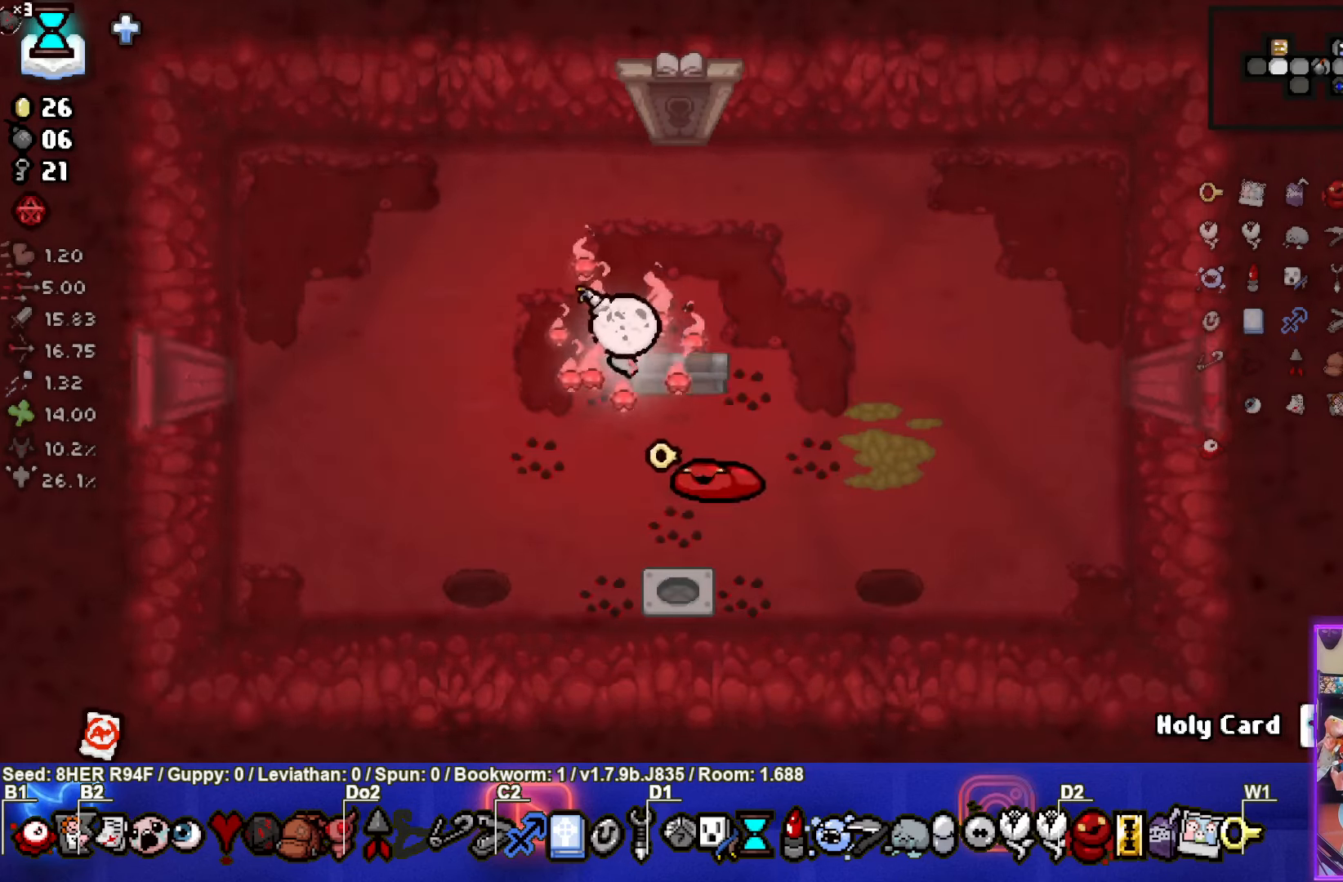
{"buttons": [], "left_stick": "up", "events": []}
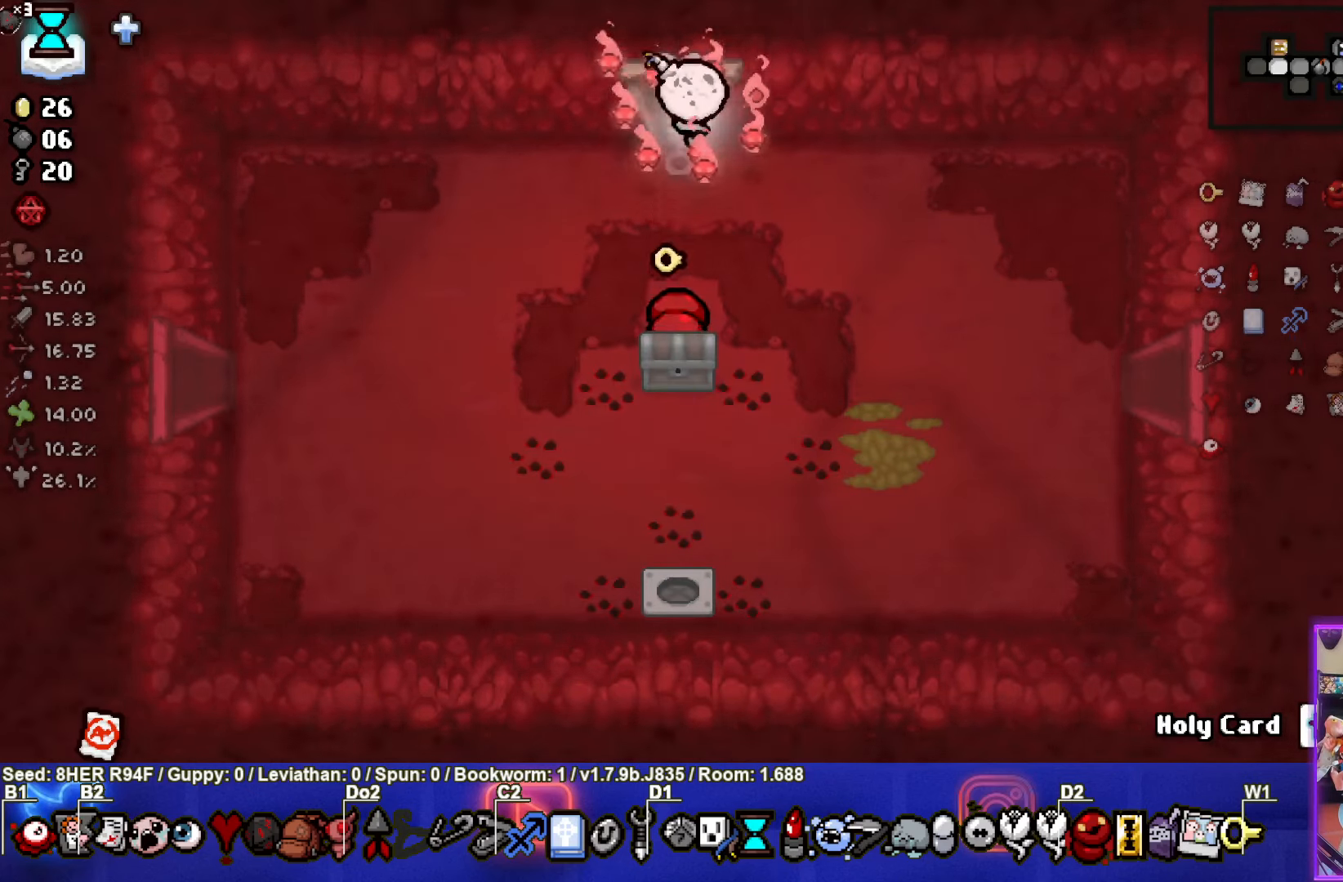
{"buttons": [], "left_stick": "center", "events": [[184, "left_stick", "center"]]}
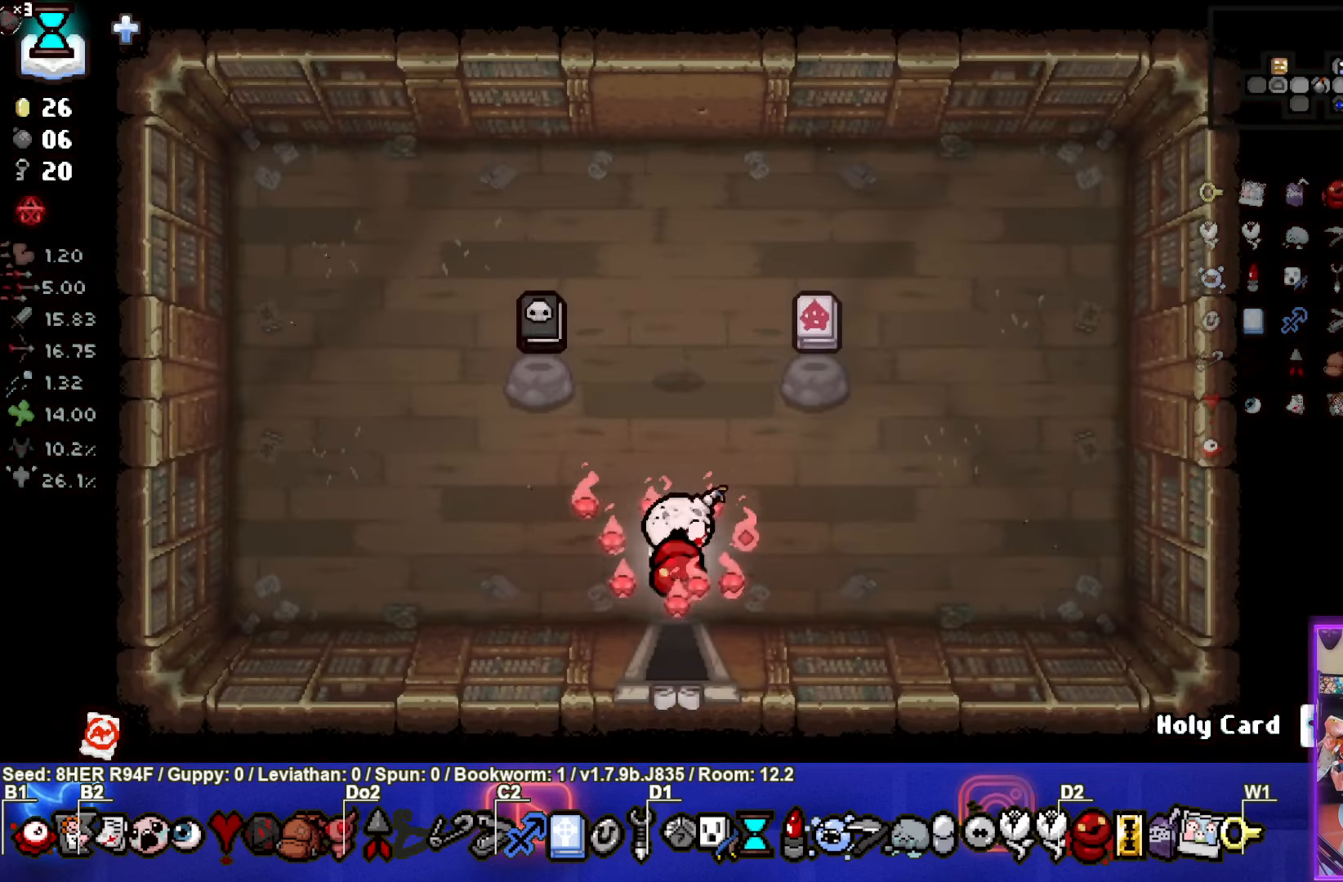
{"buttons": [], "left_stick": "up-left", "events": [[284, "left_stick", "up-left"]]}
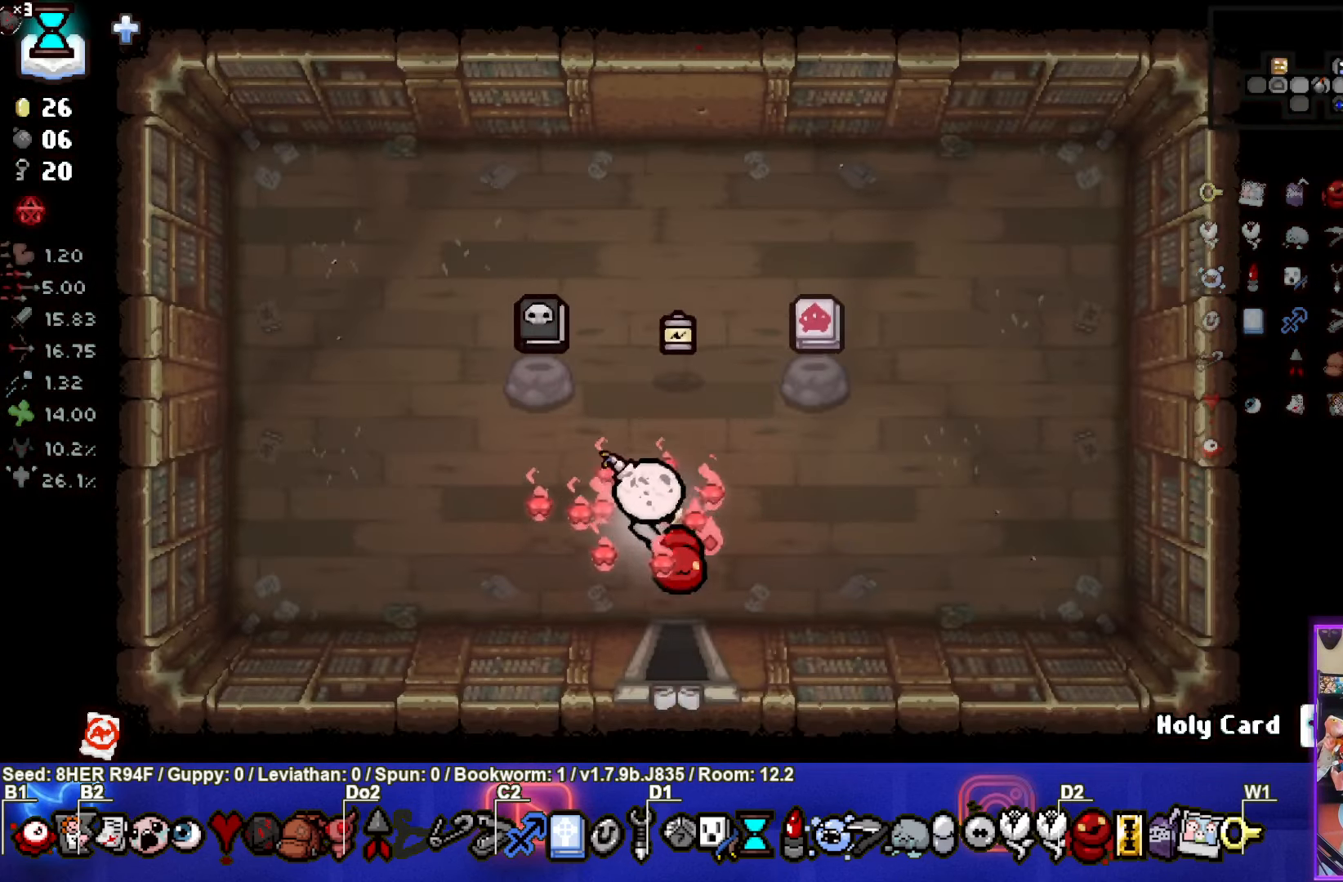
{"buttons": [], "left_stick": "down", "events": [[400, "left_stick", "down"]]}
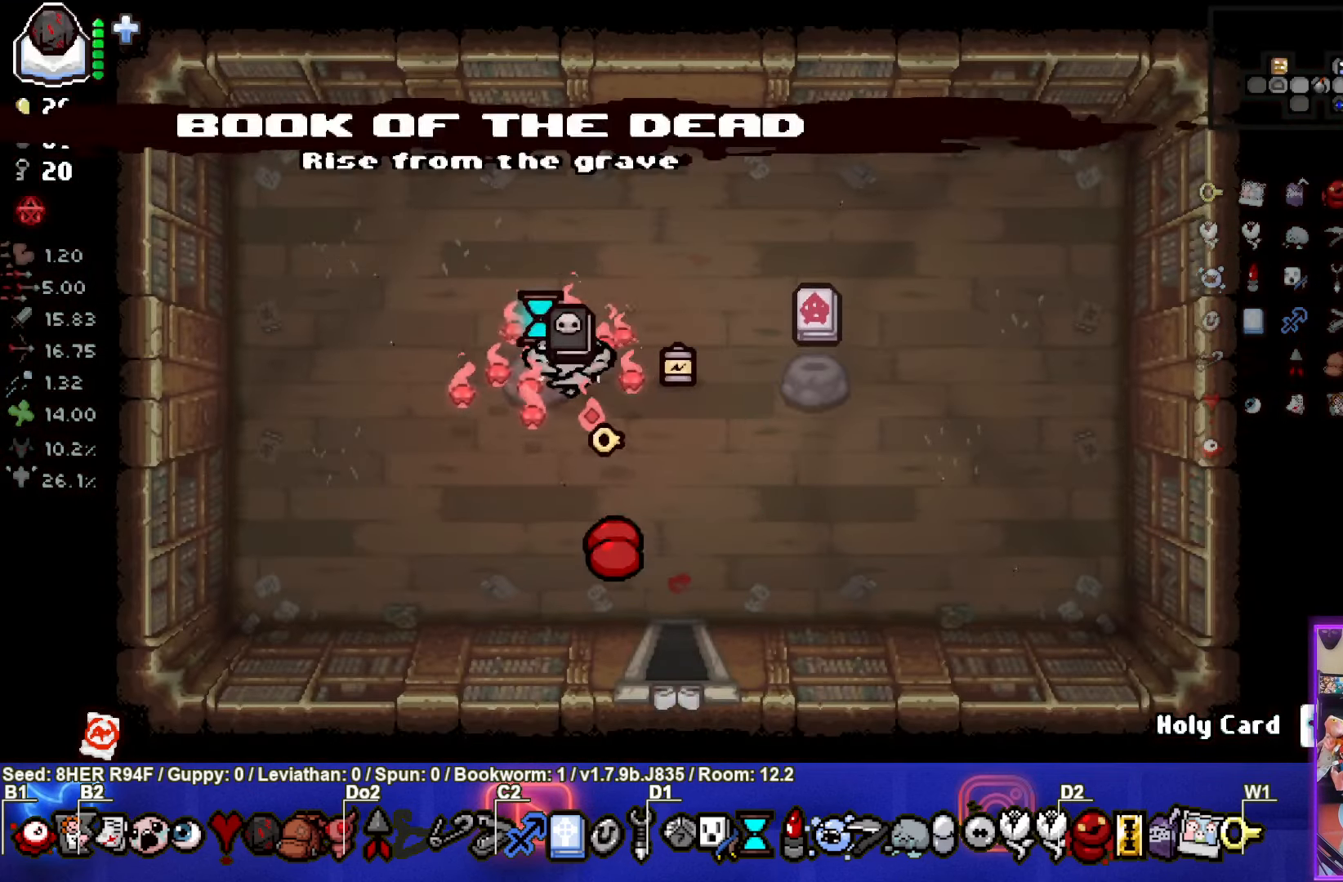
{"buttons": [], "left_stick": "up-right", "events": [[17, "left_stick", "down-right"], [300, "left_stick", "right"], [400, "left_stick", "up-right"]]}
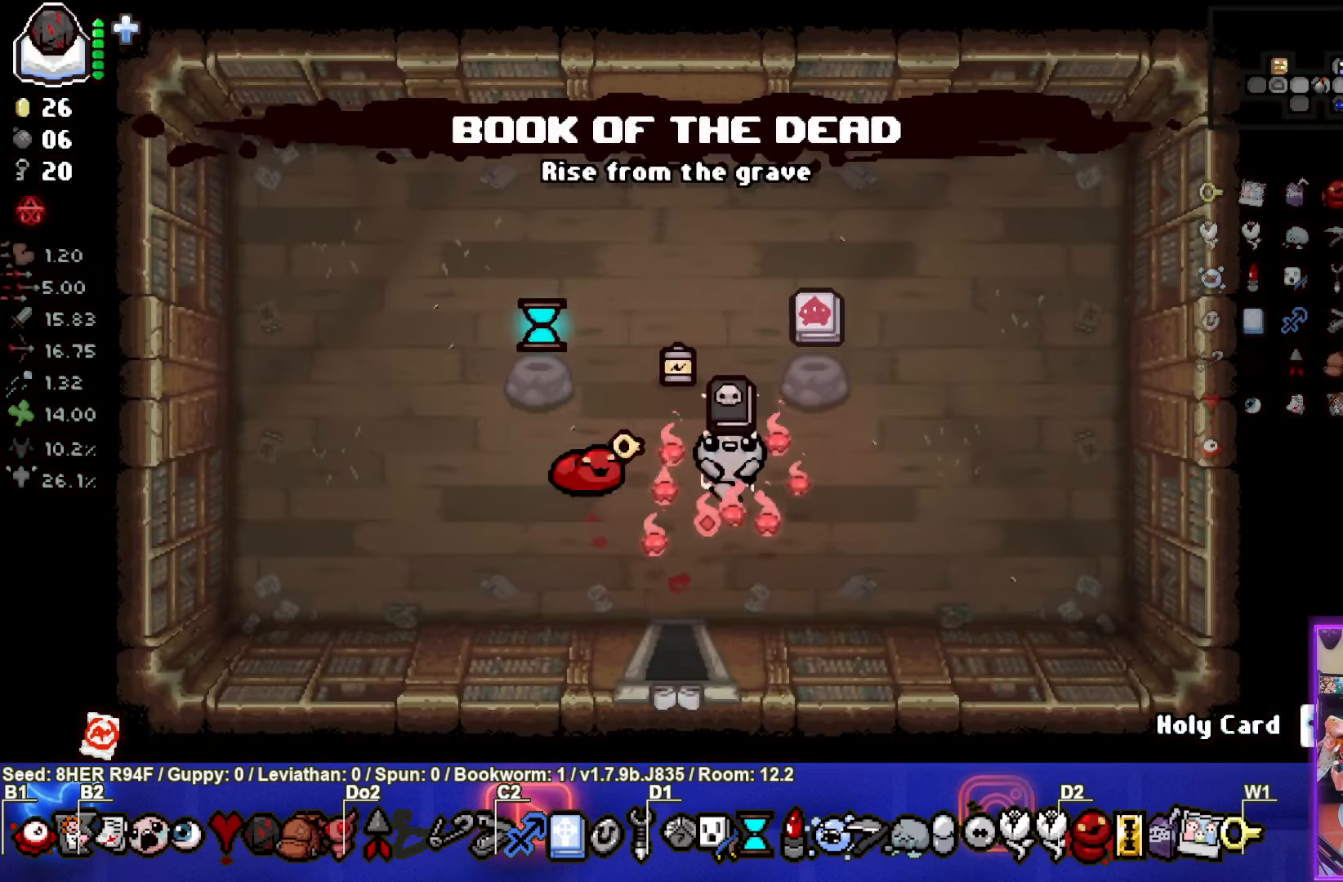
{"buttons": [], "left_stick": "center", "events": [[267, "left_stick", "right"], [367, "left_stick", "center"]]}
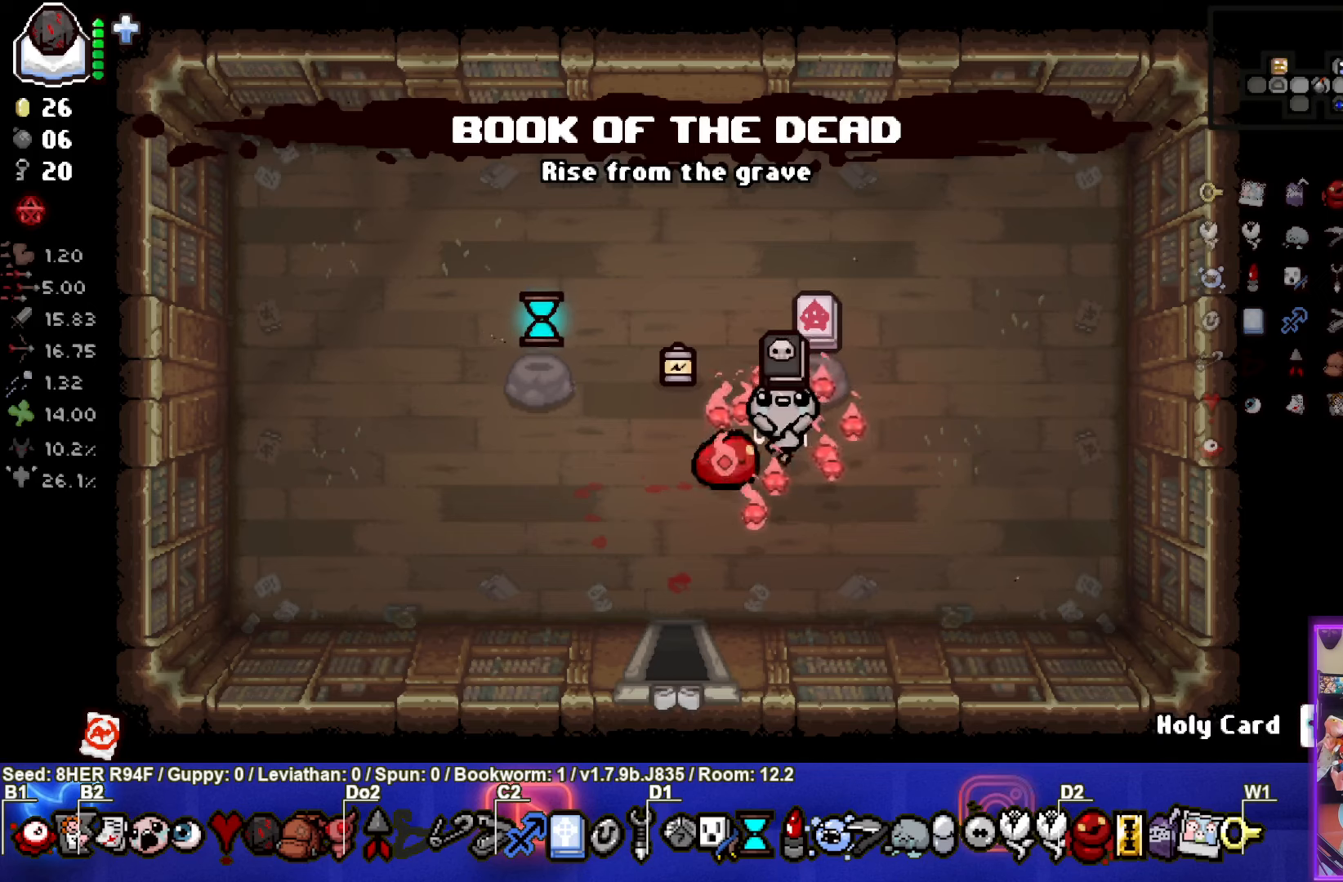
{"buttons": [], "left_stick": "down-left", "events": [[250, "left_stick", "up-right"], [500, "left_stick", "down-left"]]}
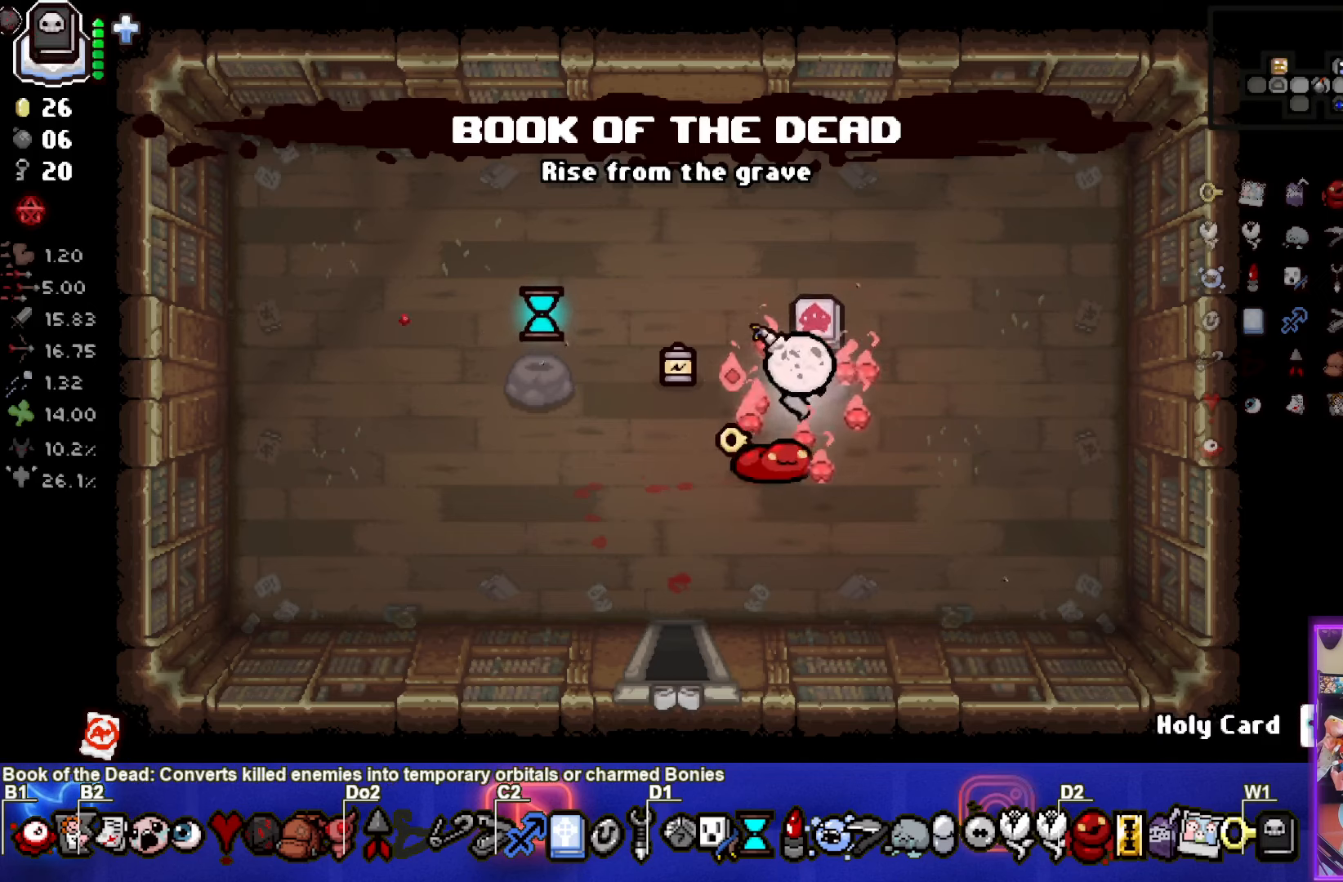
{"buttons": [], "left_stick": "left", "events": [[466, "left_stick", "left"]]}
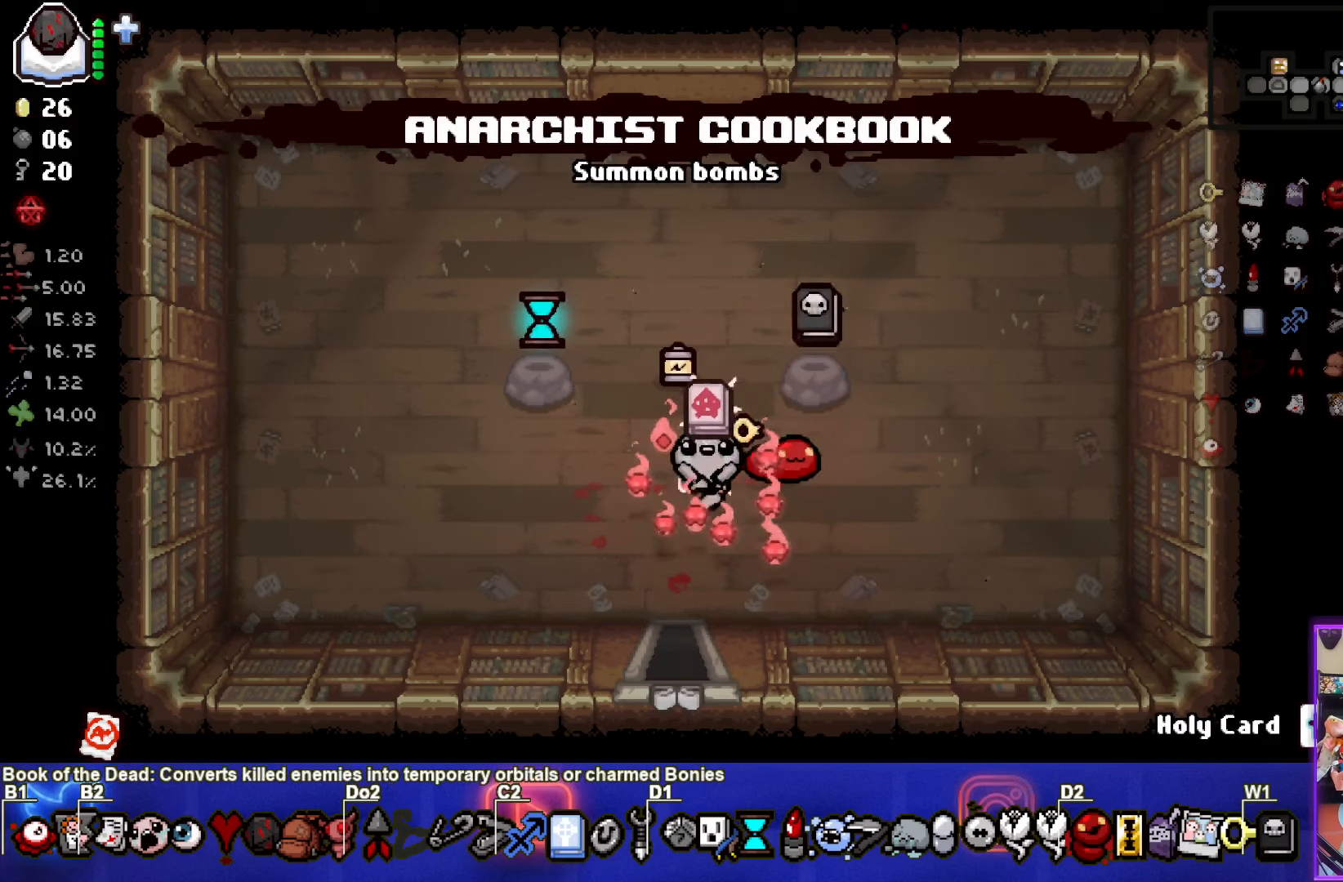
{"buttons": [], "left_stick": "center", "events": [[233, "left_stick", "center"]]}
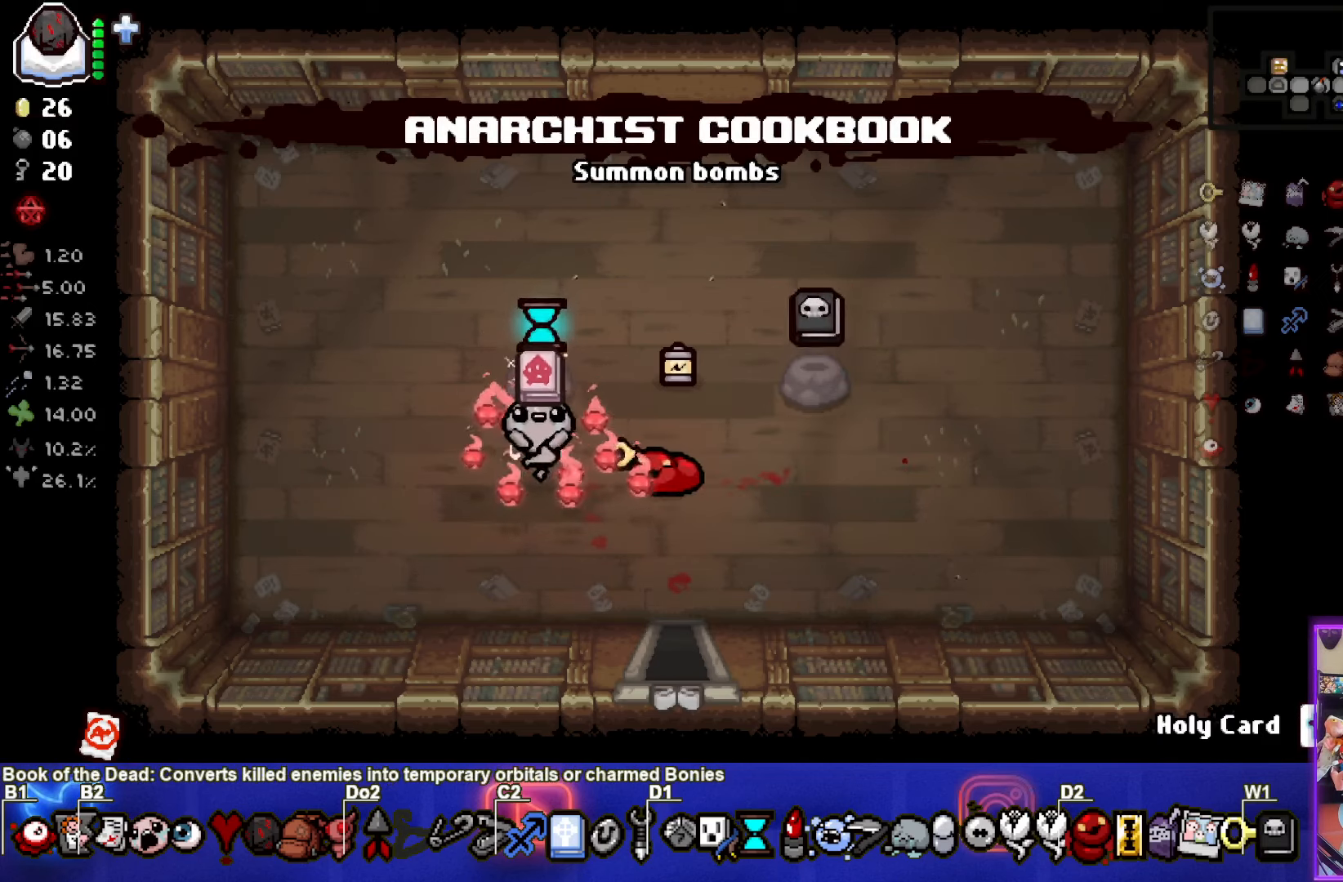
{"buttons": [], "left_stick": "center", "events": [[183, "left_stick", "up"], [233, "left_stick", "center"]]}
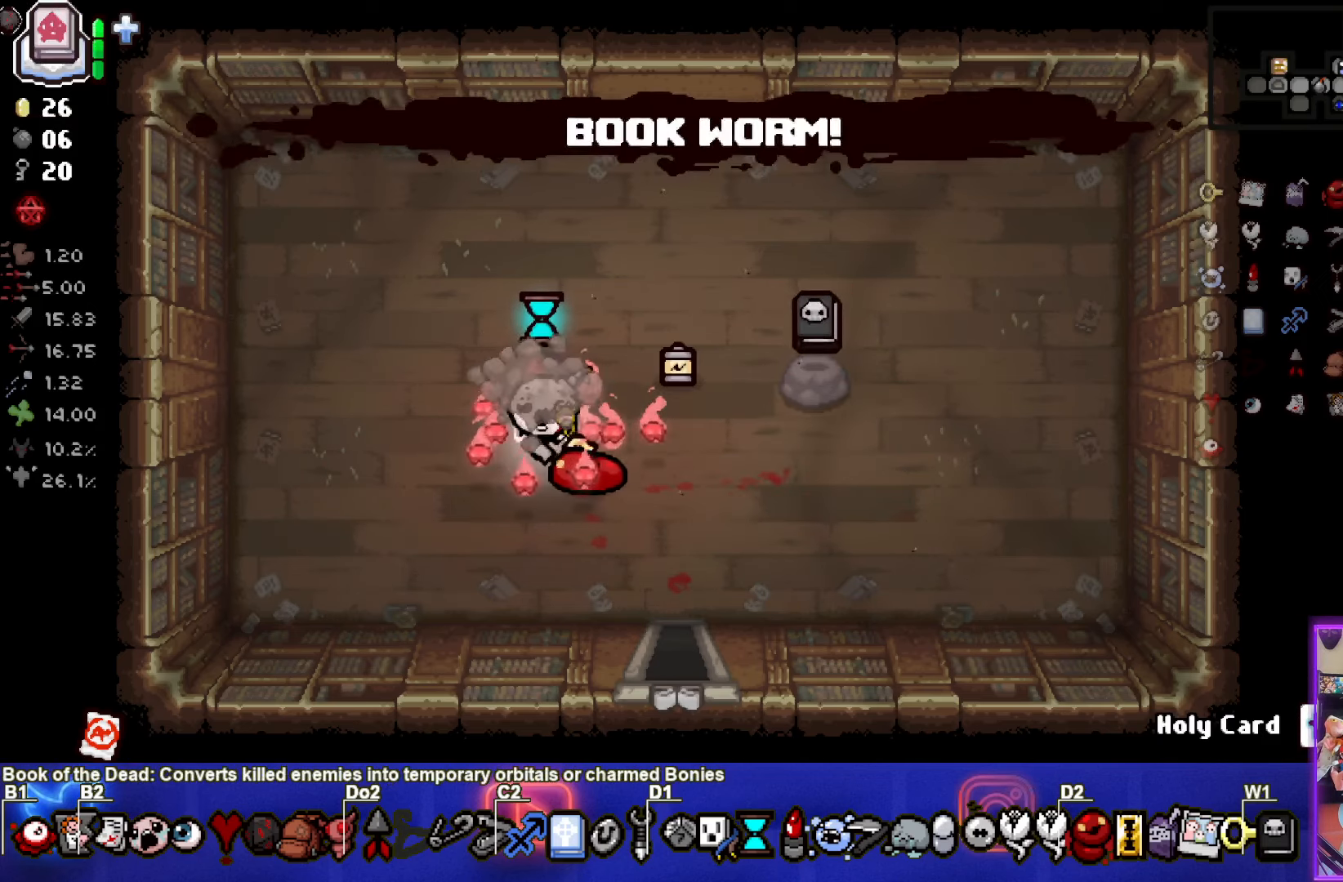
{"buttons": [], "left_stick": "up", "events": [[366, "left_stick", "up"]]}
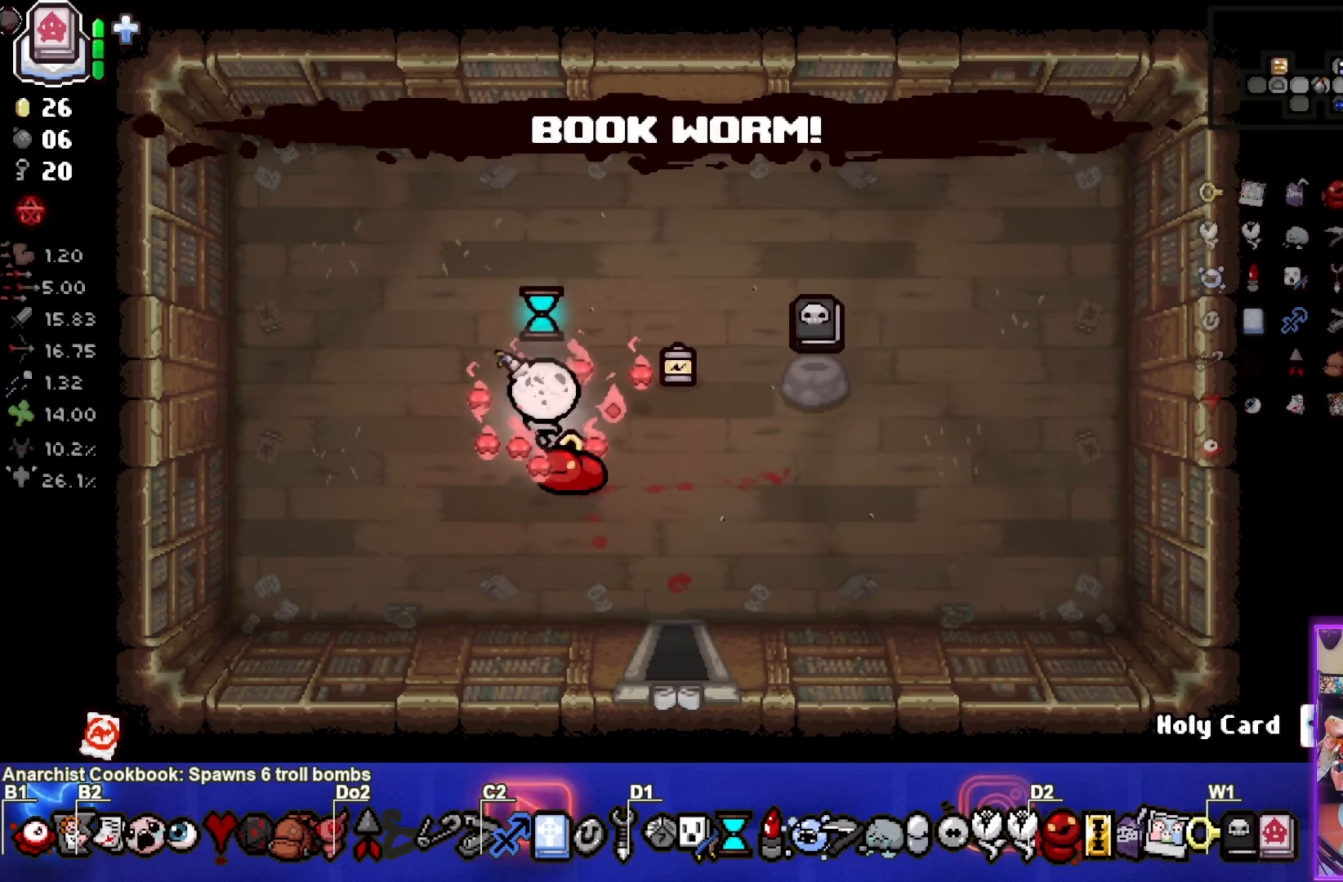
{"buttons": [], "left_stick": "down", "events": [[150, "left_stick", "down-left"], [433, "left_stick", "down"]]}
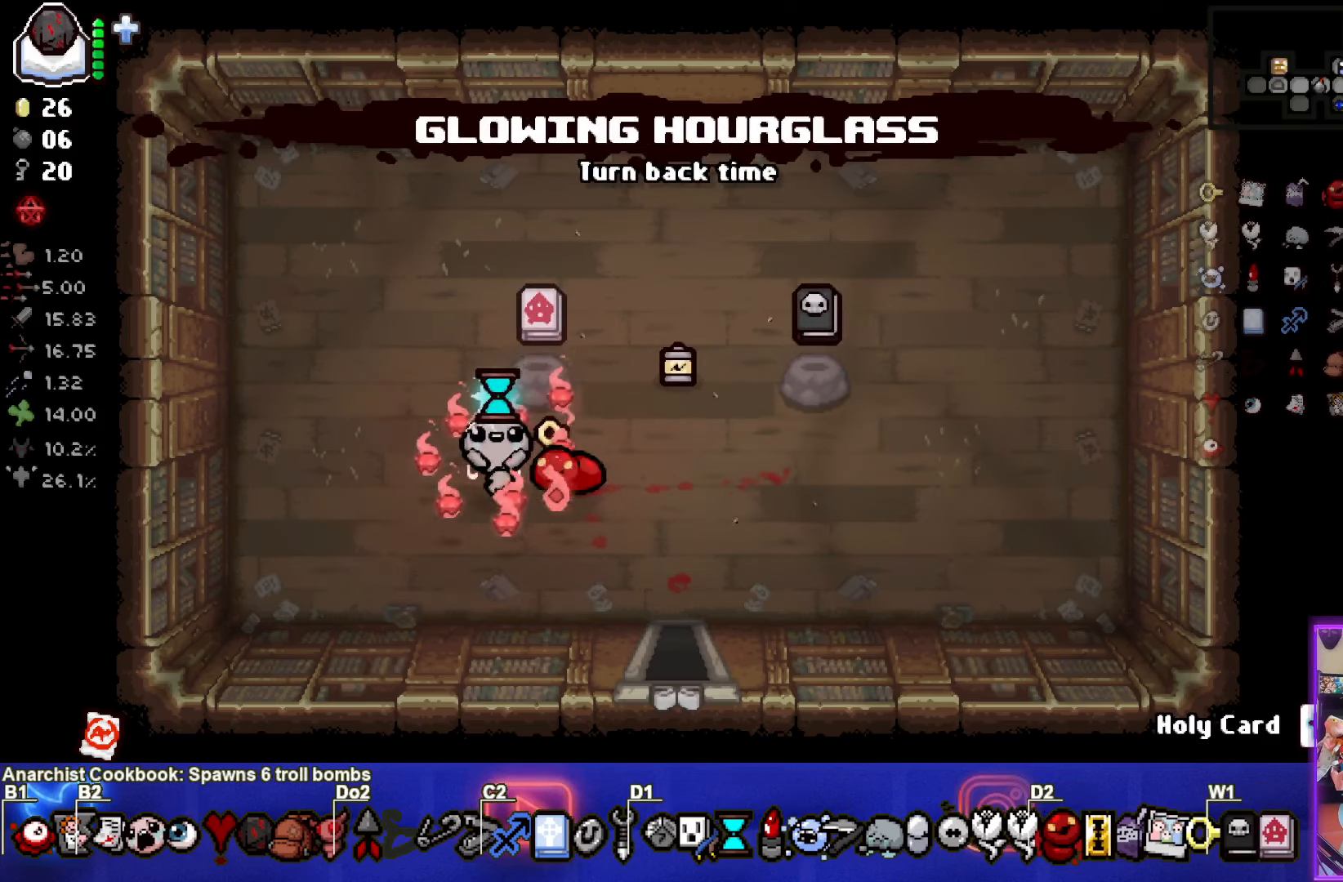
{"buttons": [], "left_stick": "center", "events": [[83, "left_stick", "down-right"], [200, "left_stick", "right"], [416, "left_stick", "center"]]}
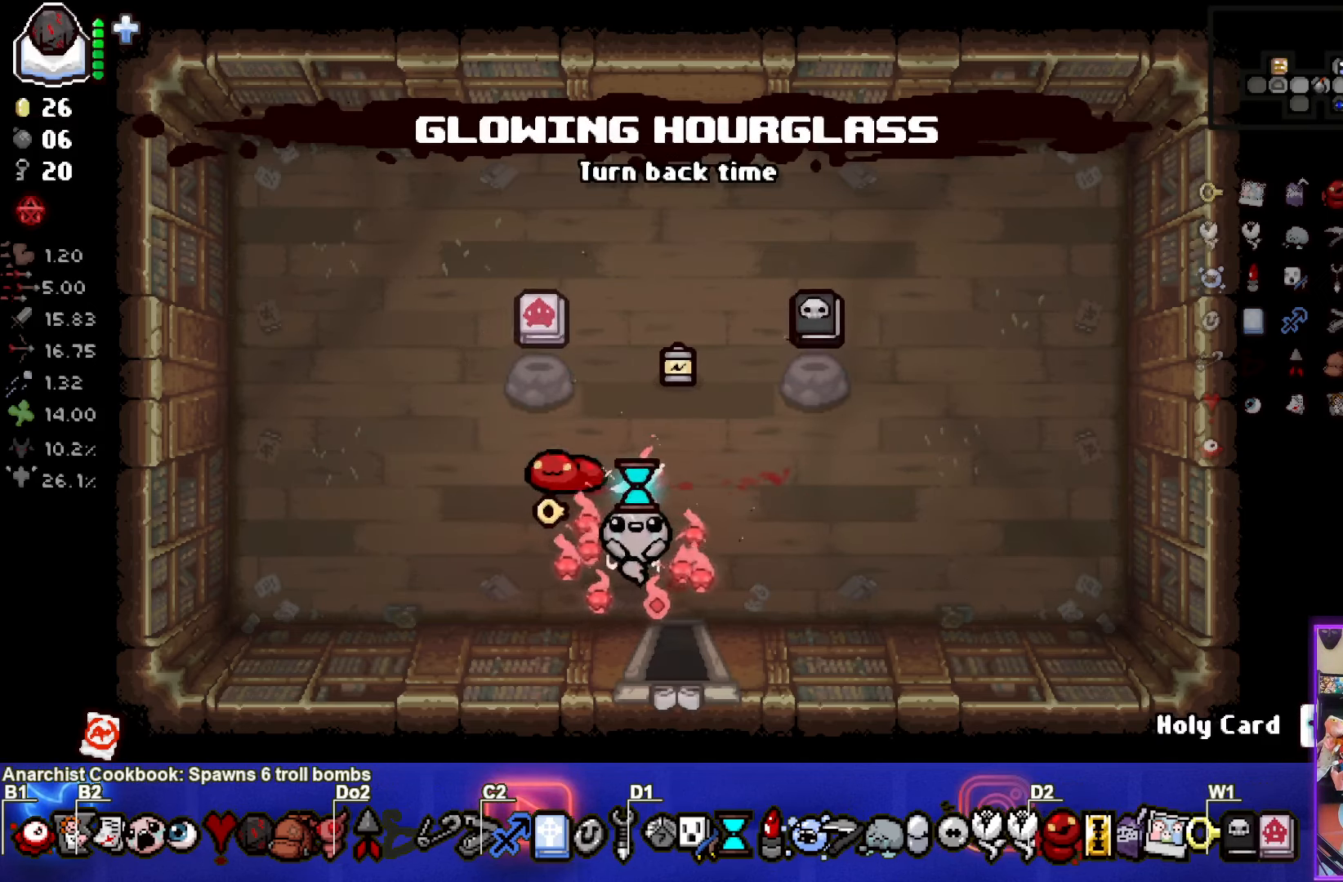
{"buttons": [], "left_stick": "center", "events": [[183, "left_stick", "up-right"], [333, "left_stick", "center"]]}
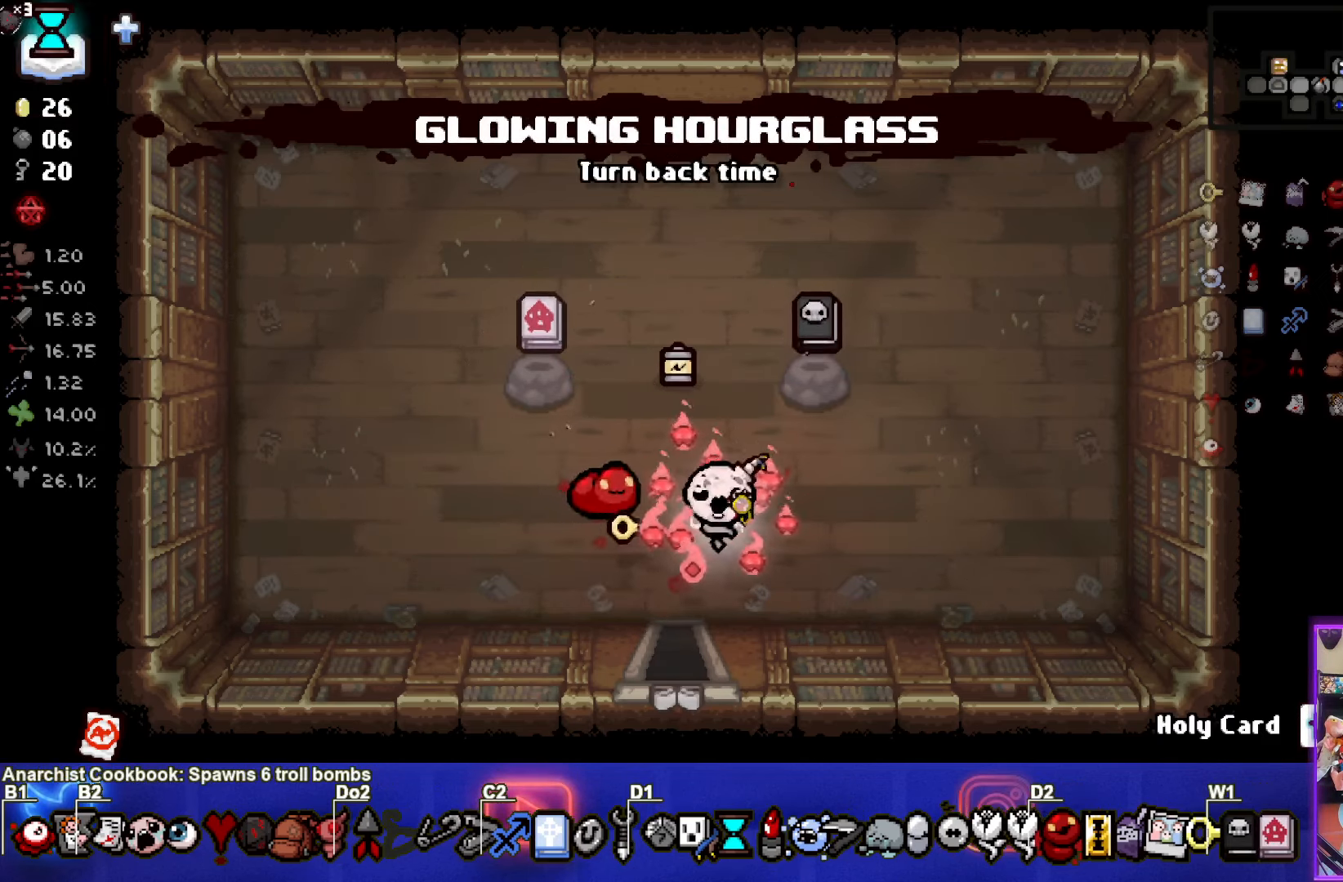
{"buttons": [], "left_stick": "center", "events": [[117, "R2", "down"], [267, "R2", "up"]]}